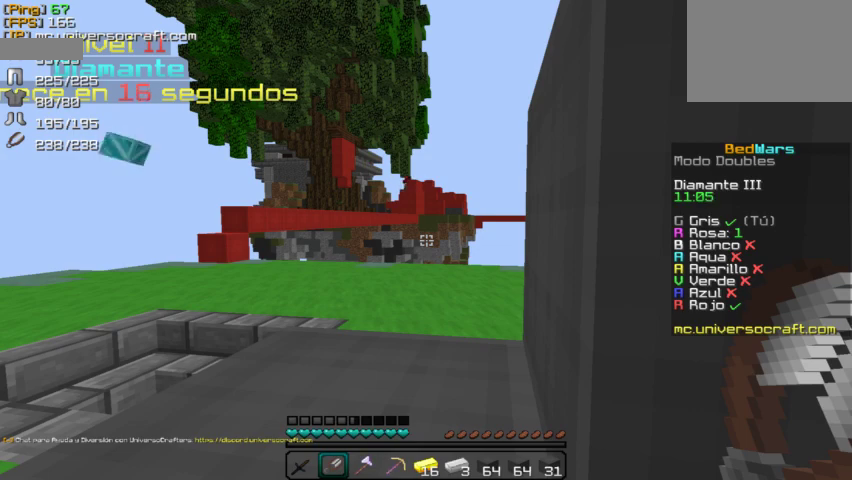
Gameplay with keyboard and mouse; each line is a JSON object with the keys and mouse buttons held at the frame after it. "events" lists presses ("down") and releases ("up") of "a", "d", "s", "w", "mouse_left" and "mouse_right" between this image and that frame as [ms after this image, input, new state], when the widget could be followed in between. "mouse_left", "mouse_right" = the "left", "right" buttons of the "mouse" list. No other keys are recorded. Fast repeated clicks can show as one long hold. Mouse movement is not recorded.
{"keys": ["a"], "mouse": [], "events": [[467, "a", "down"]]}
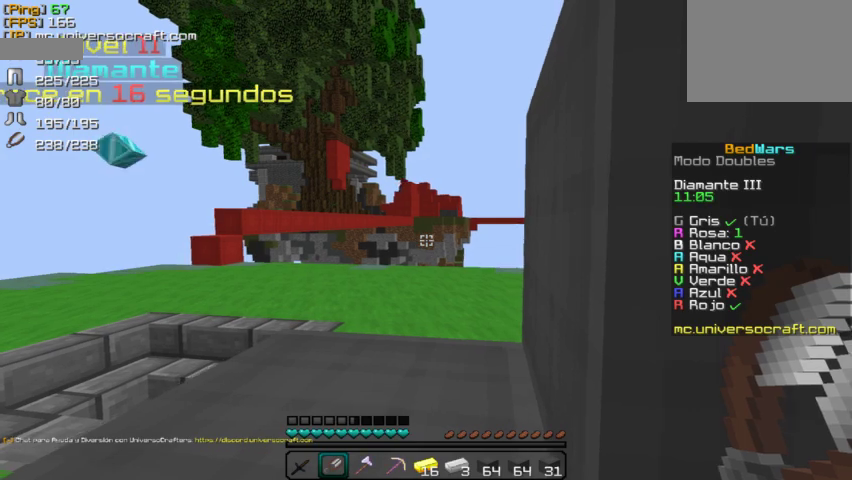
{"keys": ["a"], "mouse": [], "events": []}
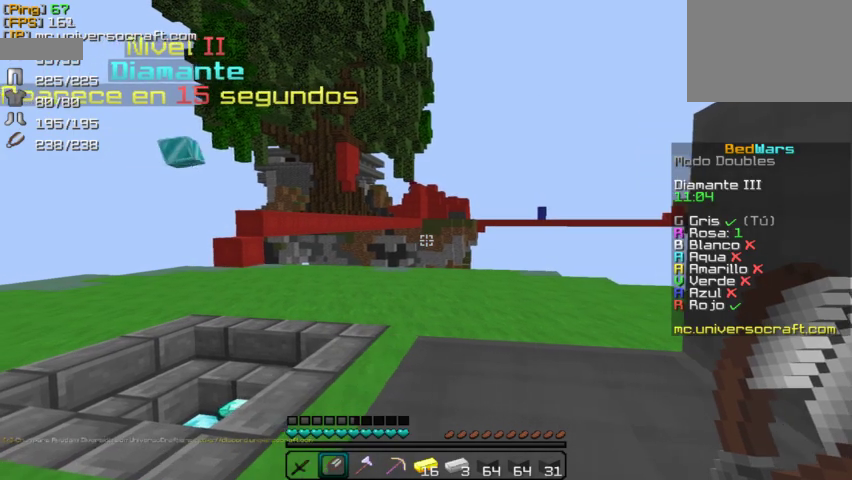
{"keys": ["d"], "mouse": [], "events": [[167, "a", "up"], [500, "d", "down"]]}
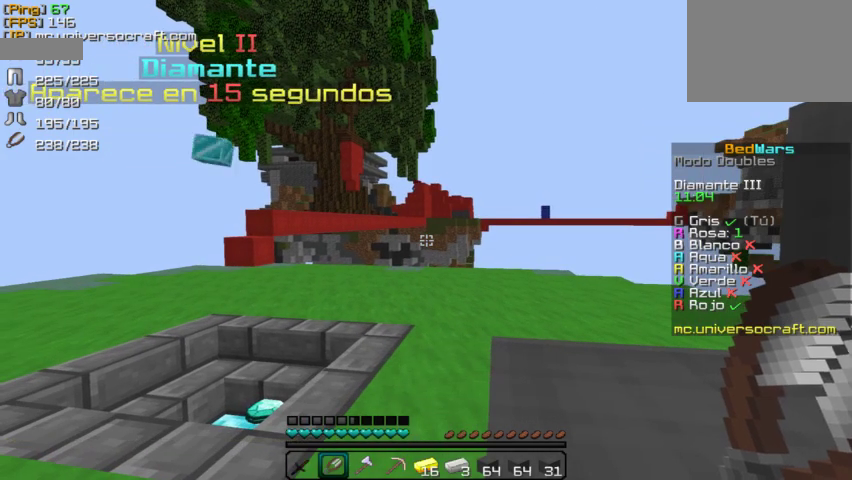
{"keys": [], "mouse": [], "events": [[133, "d", "up"]]}
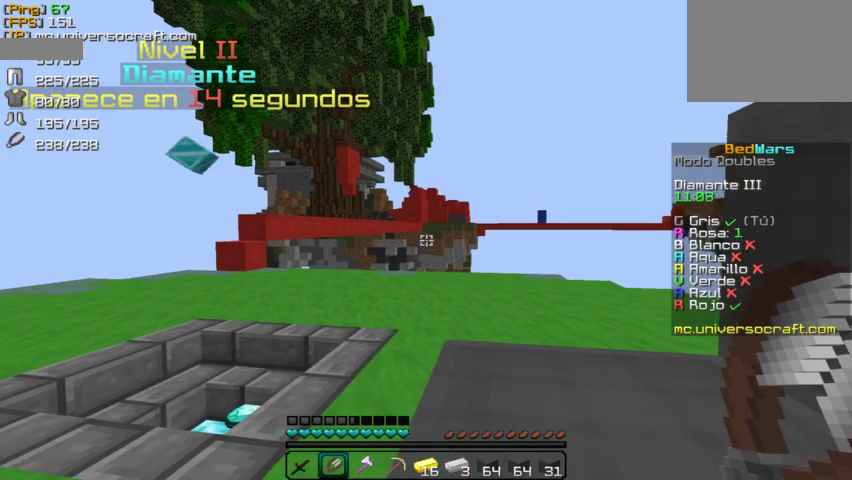
{"keys": [], "mouse": [], "events": []}
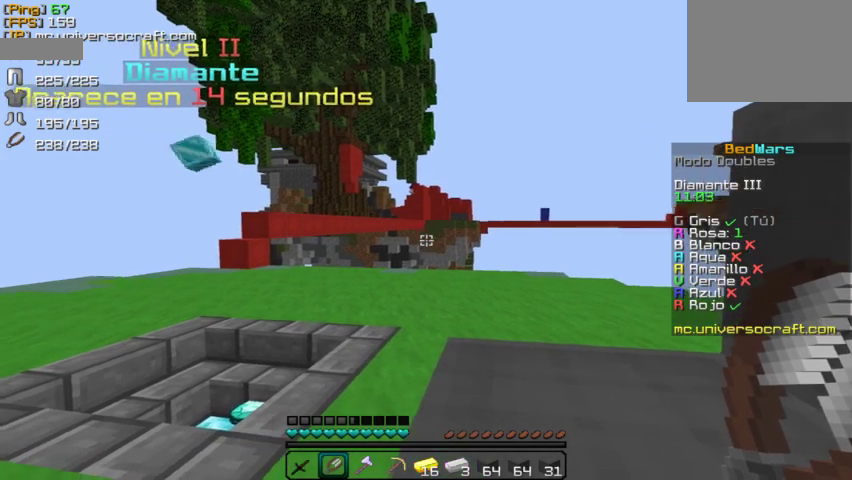
{"keys": [], "mouse": [], "events": []}
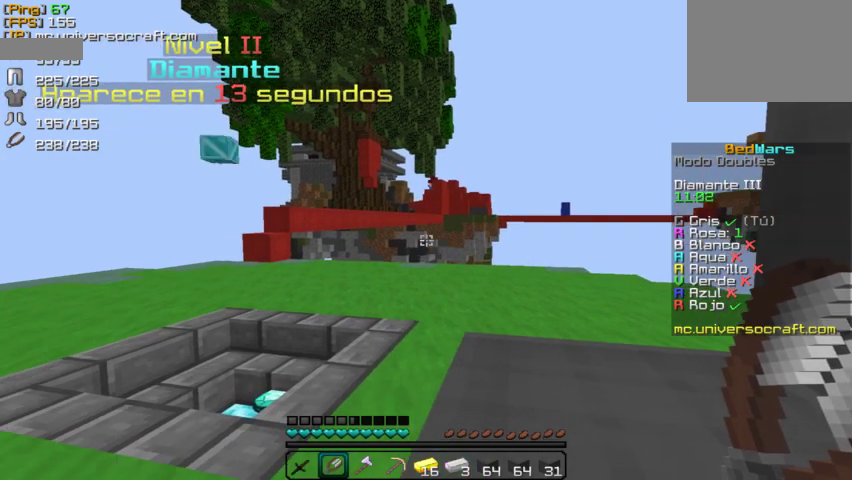
{"keys": [], "mouse": [], "events": []}
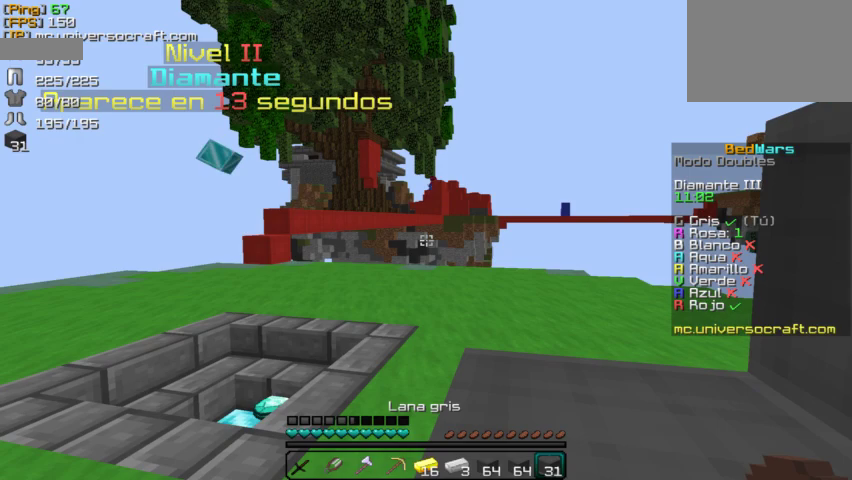
{"keys": [], "mouse": [], "events": [[133, "a", "down"], [233, "a", "up"]]}
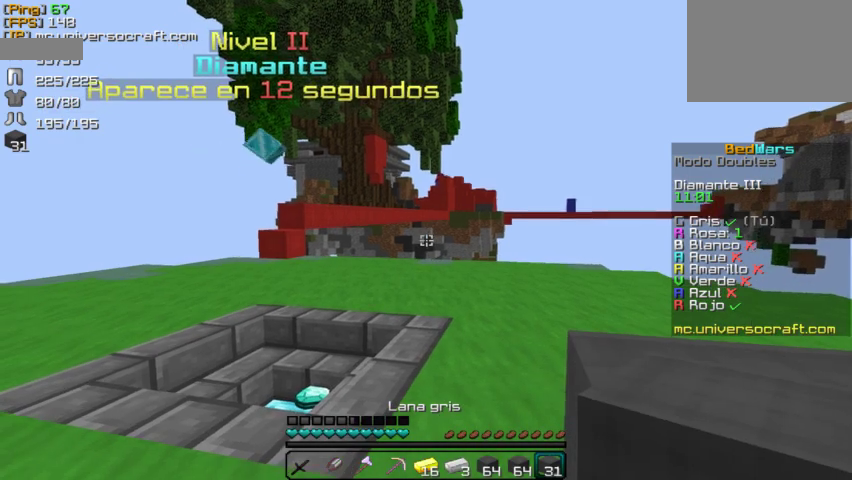
{"keys": [], "mouse": [], "events": []}
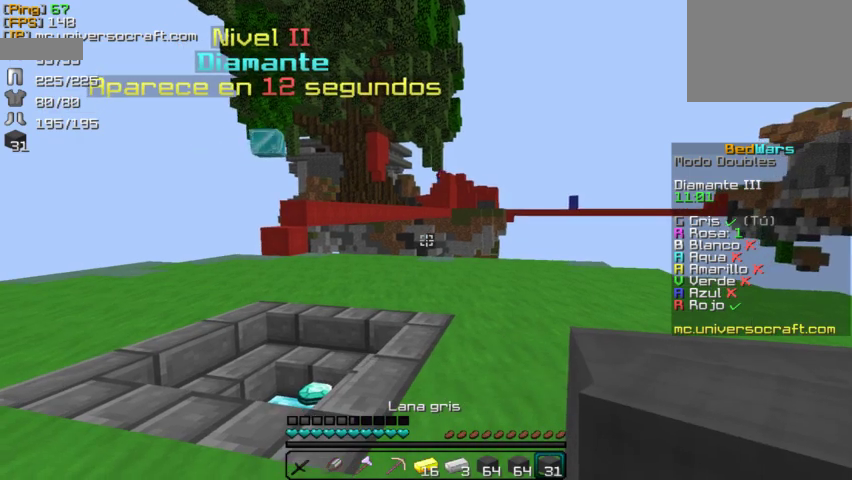
{"keys": [], "mouse": [], "events": []}
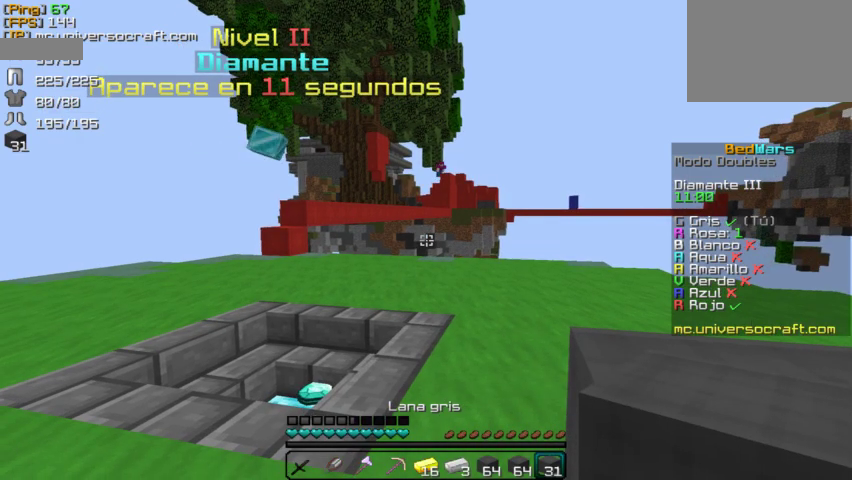
{"keys": ["a", "w"], "mouse": [], "events": [[300, "d", "down"], [367, "d", "up"], [367, "w", "down"], [400, "a", "down"]]}
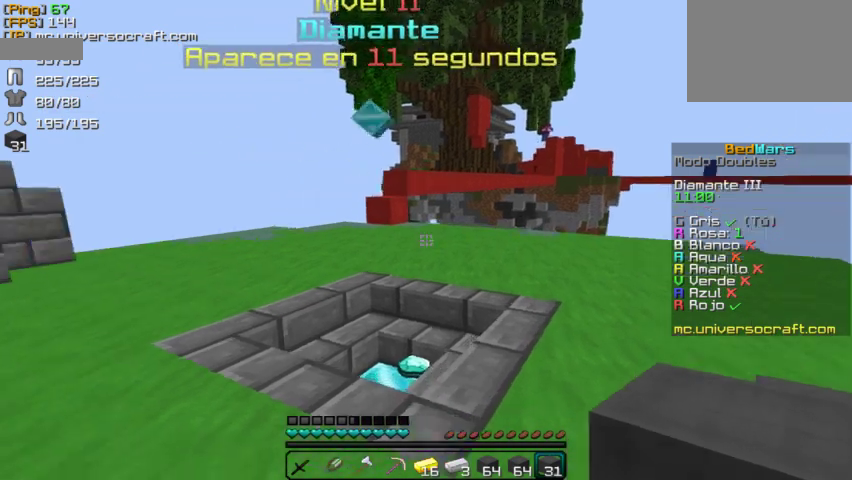
{"keys": ["a", "w"], "mouse": [], "events": []}
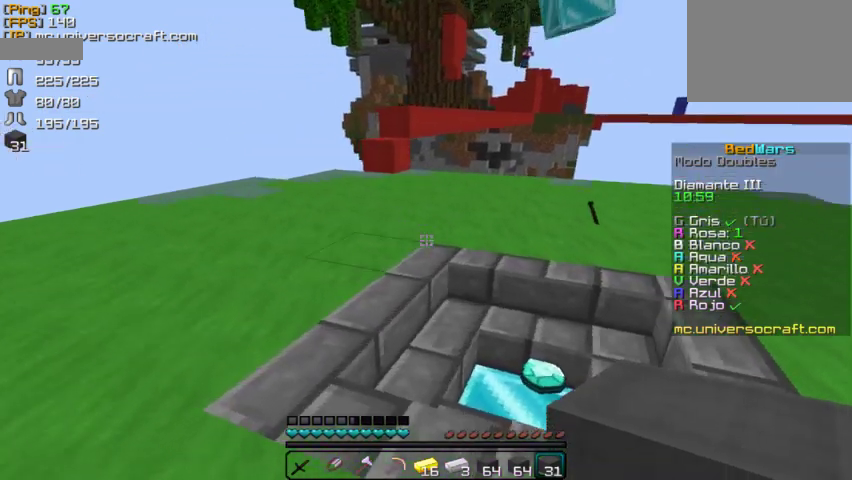
{"keys": ["w"], "mouse": [], "events": [[133, "a", "up"]]}
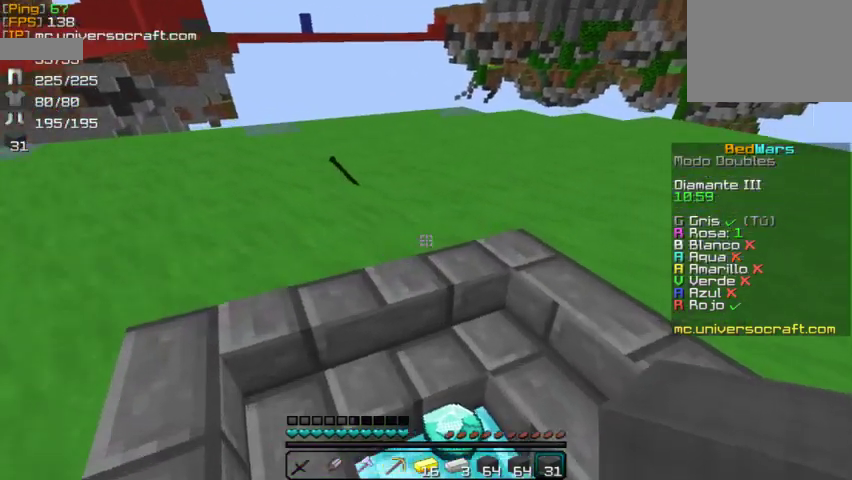
{"keys": ["d", "w"], "mouse": [], "events": [[367, "d", "down"]]}
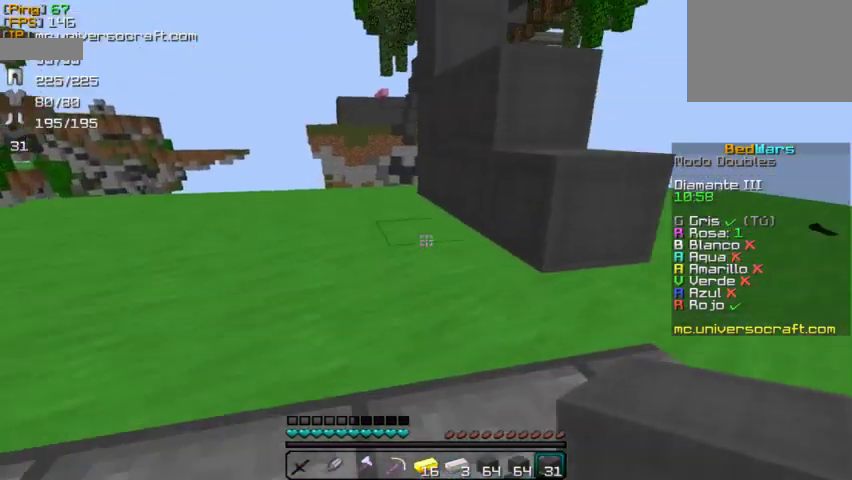
{"keys": ["w"], "mouse": [], "events": [[467, "d", "up"]]}
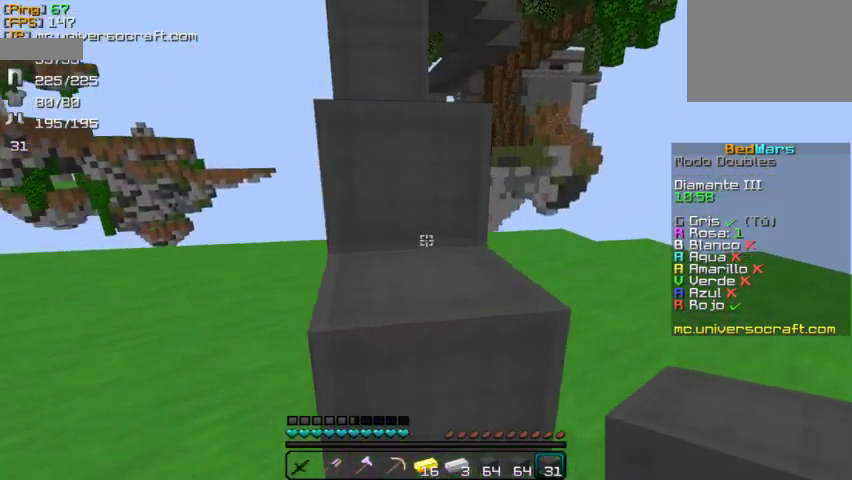
{"keys": ["w"], "mouse": [], "events": [[333, "a", "down"], [433, "a", "up"]]}
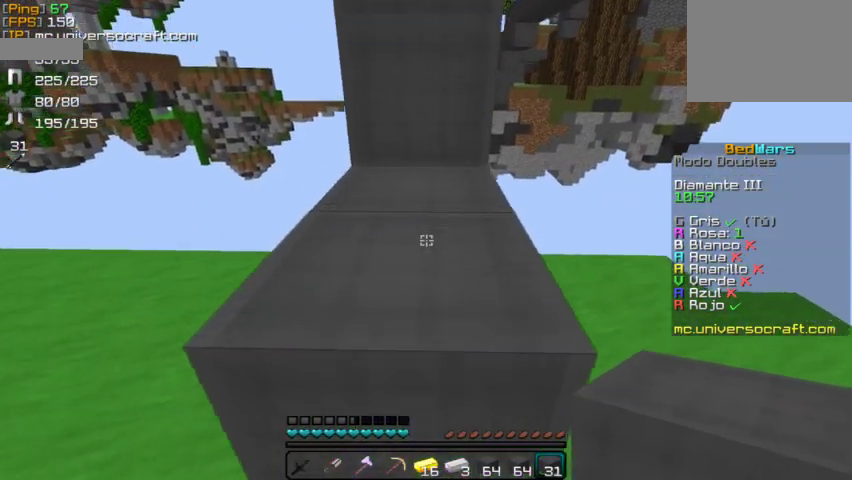
{"keys": ["w"], "mouse": [], "events": []}
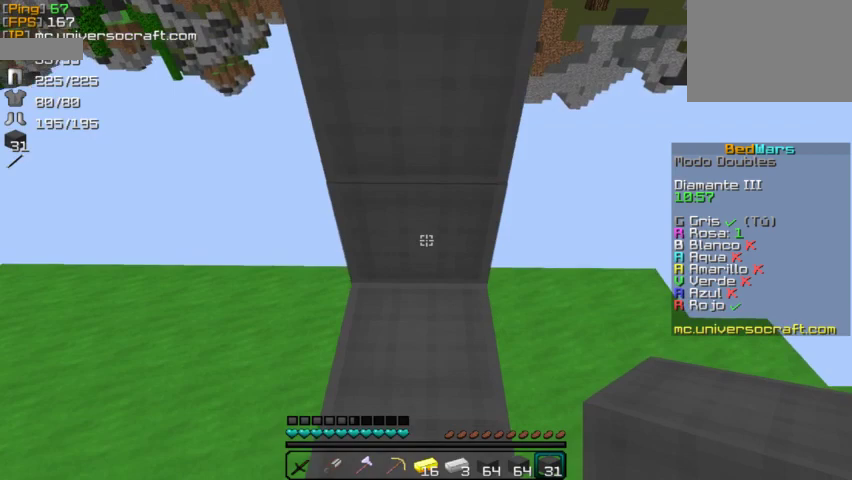
{"keys": [], "mouse": [], "events": [[200, "w", "up"], [400, "mouse_right", "down"], [467, "mouse_right", "up"]]}
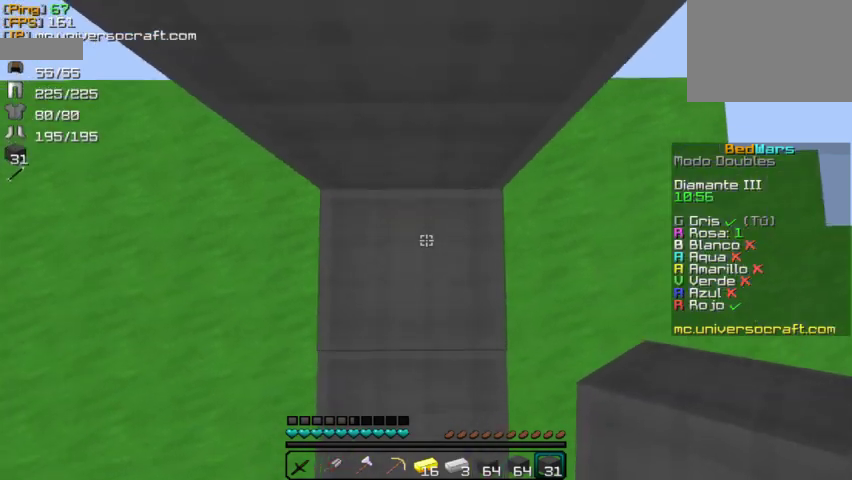
{"keys": [], "mouse": ["right"], "events": [[67, "mouse_right", "down"], [200, "mouse_right", "up"], [300, "mouse_right", "down"], [400, "mouse_right", "up"], [500, "mouse_right", "down"]]}
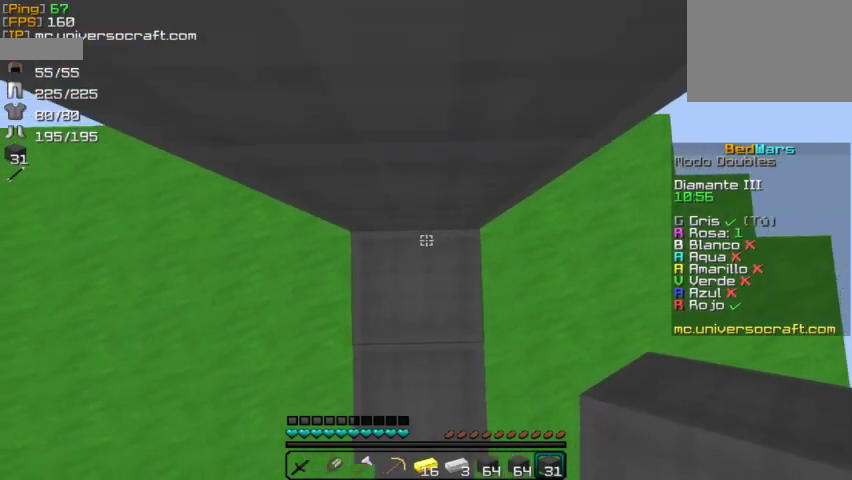
{"keys": [], "mouse": ["right"], "events": [[67, "mouse_right", "up"], [167, "mouse_right", "down"], [267, "mouse_right", "up"], [333, "mouse_right", "down"], [433, "mouse_right", "up"], [500, "mouse_right", "down"]]}
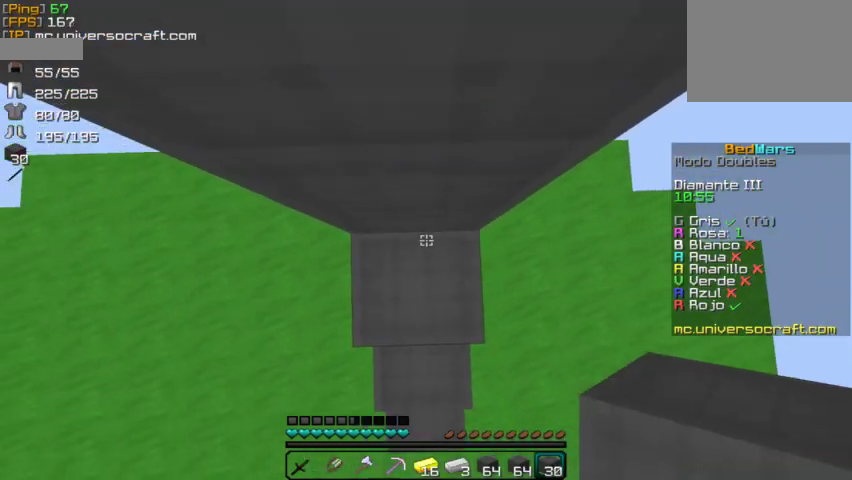
{"keys": [], "mouse": [], "events": [[67, "mouse_right", "up"], [200, "mouse_right", "down"], [300, "mouse_right", "up"], [367, "mouse_right", "down"], [433, "mouse_right", "up"]]}
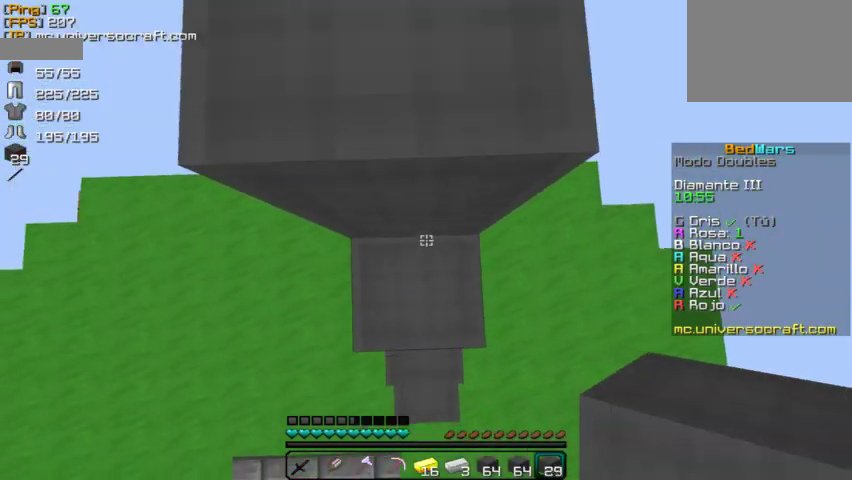
{"keys": [], "mouse": [], "events": [[33, "mouse_right", "down"], [133, "mouse_right", "up"], [233, "mouse_right", "down"], [333, "mouse_right", "up"]]}
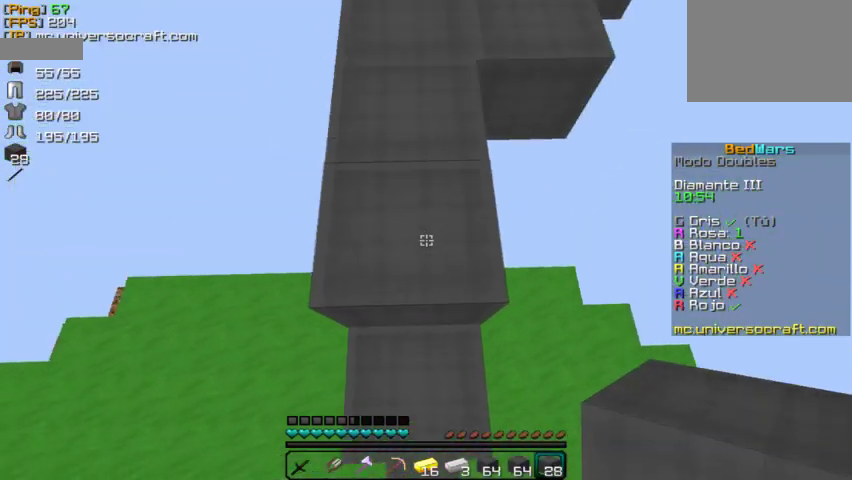
{"keys": ["w"], "mouse": [], "events": [[33, "w", "down"]]}
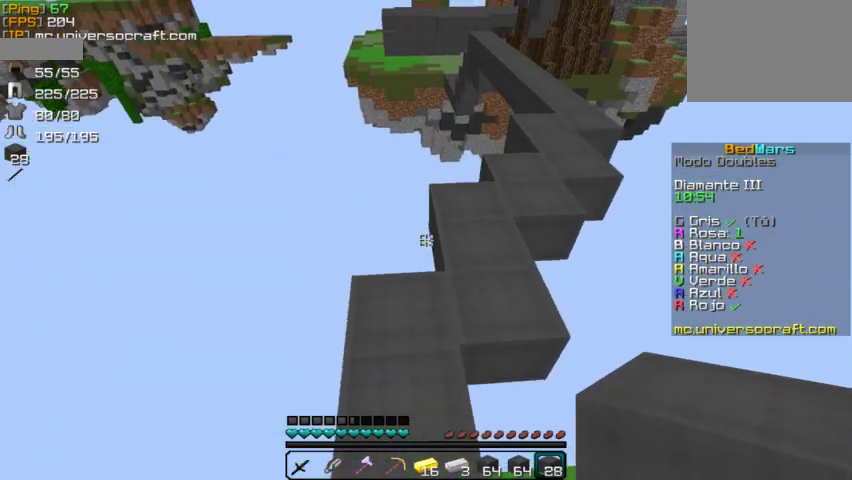
{"keys": ["w"], "mouse": [], "events": []}
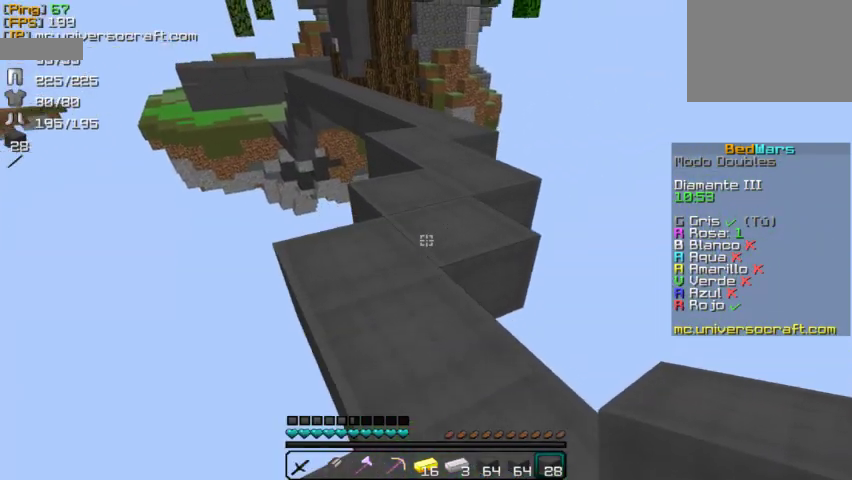
{"keys": ["w"], "mouse": [], "events": []}